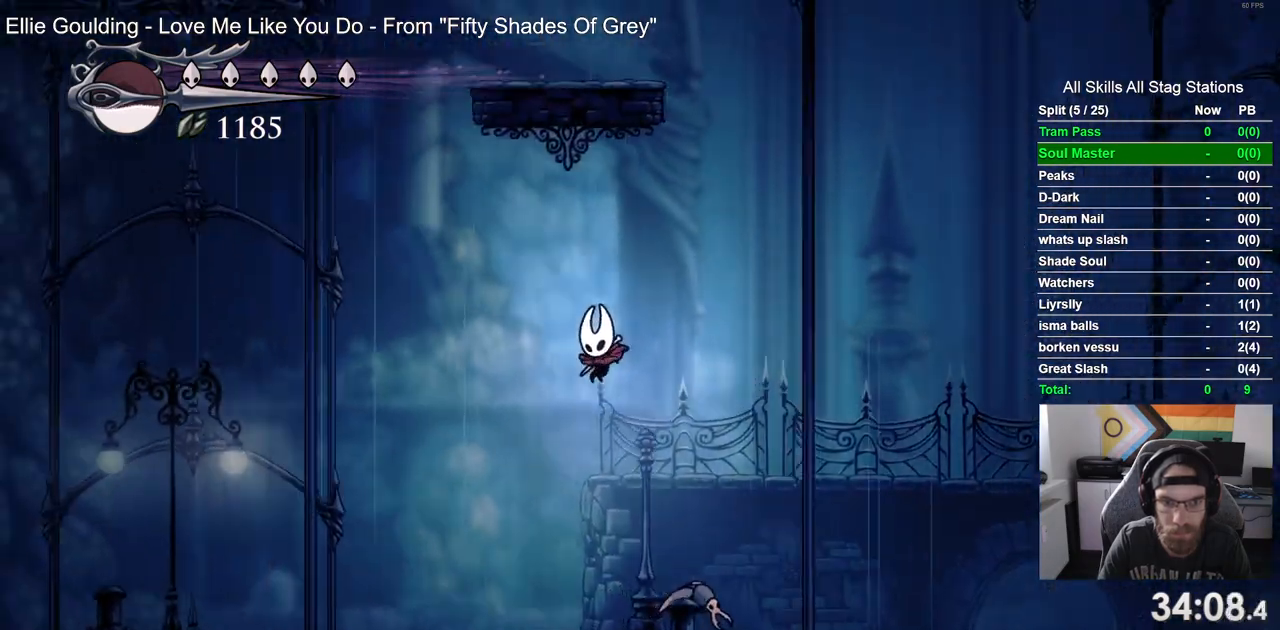
Gameplay with a controller (PlayStation layout); each line is a JSON object with the inputs held at the frame after it (dt_ms = milliseconds from this image to that frame). "events" lists button and stick changes between this image and that frame as [ms after this image, input, new state], when the widget could be followed in between. Not read: R1.
{"dt_ms": 1000, "buttons": ["DPAD_RIGHT"], "left_stick": "center", "right_stick": "center"}
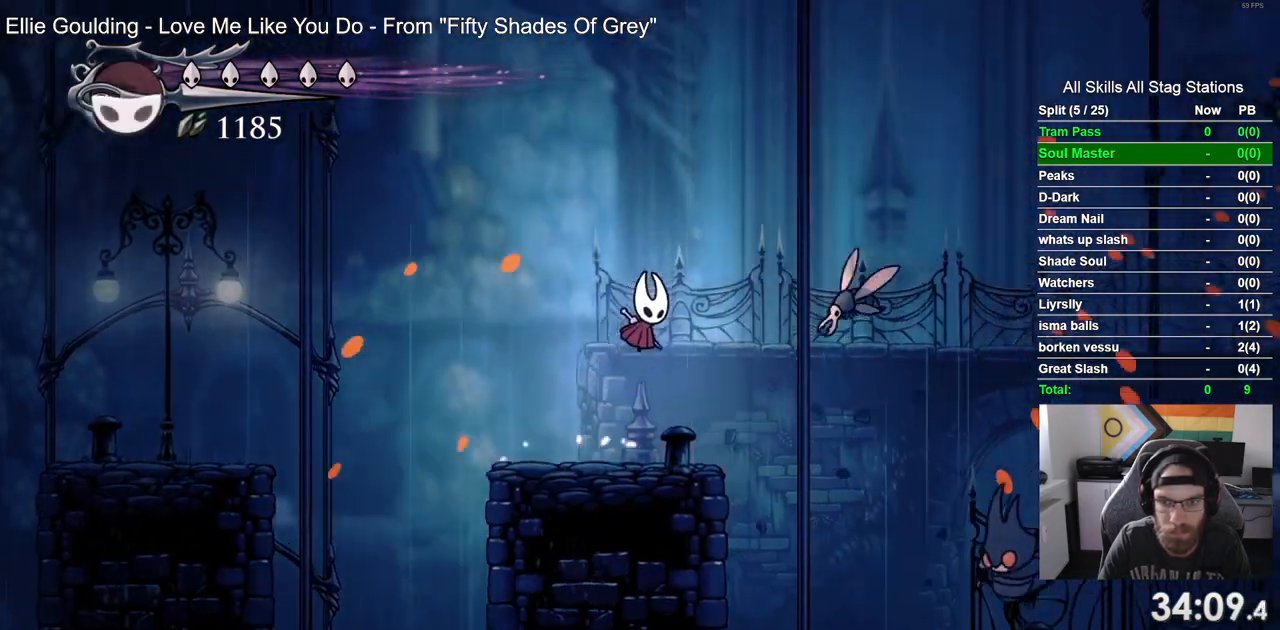
{"dt_ms": 500, "buttons": ["DPAD_LEFT"], "left_stick": "center", "right_stick": "center", "events": [[100, "SQUARE", "down"], [117, "DPAD_RIGHT", "up"], [217, "SQUARE", "up"], [383, "DPAD_LEFT", "down"]]}
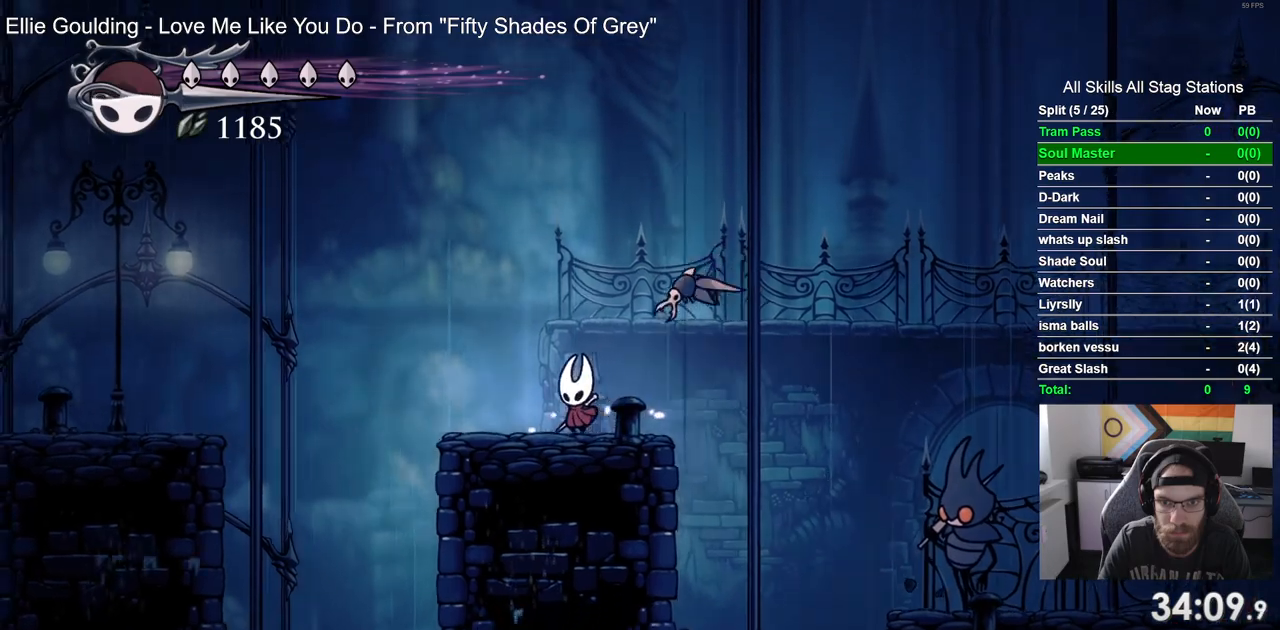
{"dt_ms": 500, "buttons": ["CROSS", "DPAD_LEFT"], "left_stick": "center", "right_stick": "center", "events": [[167, "CROSS", "down"]]}
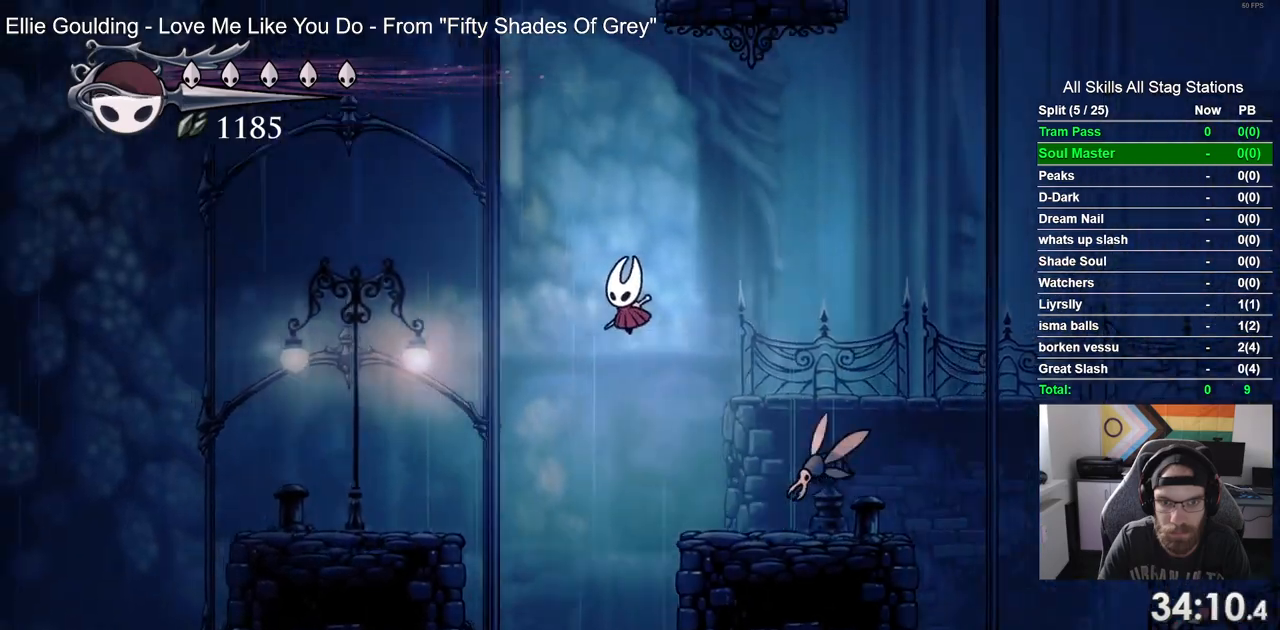
{"dt_ms": 500, "buttons": ["DPAD_LEFT"], "left_stick": "center", "right_stick": "center", "events": [[500, "CROSS", "up"]]}
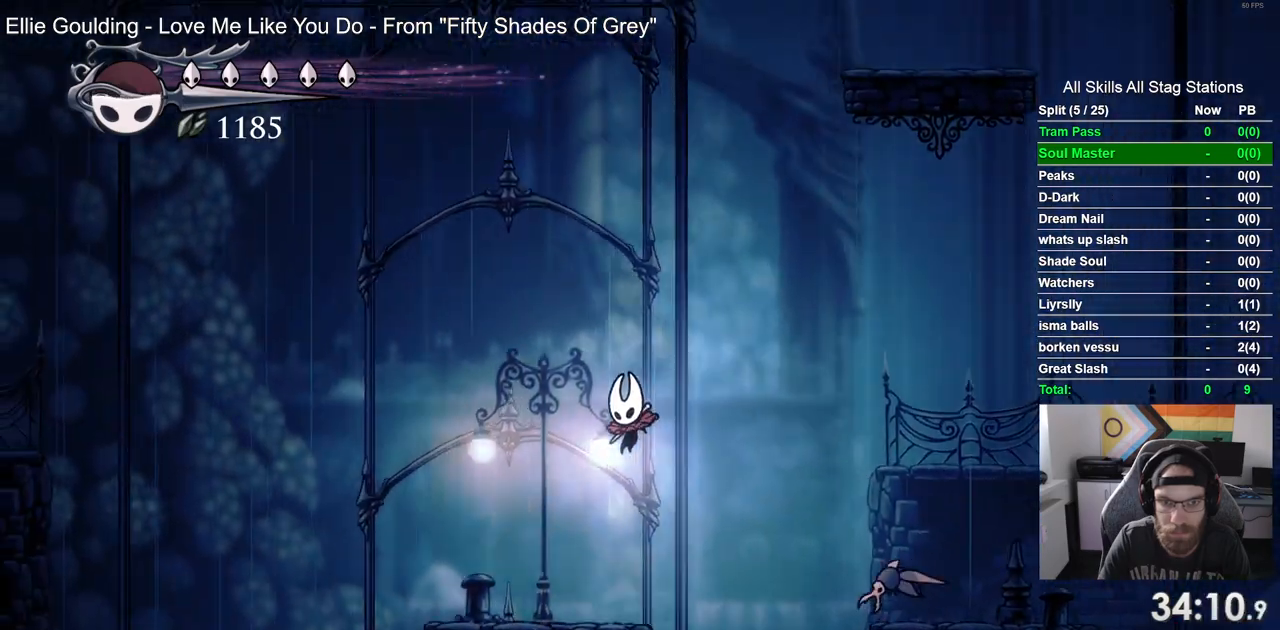
{"dt_ms": 500, "buttons": [], "left_stick": "center", "right_stick": "center"}
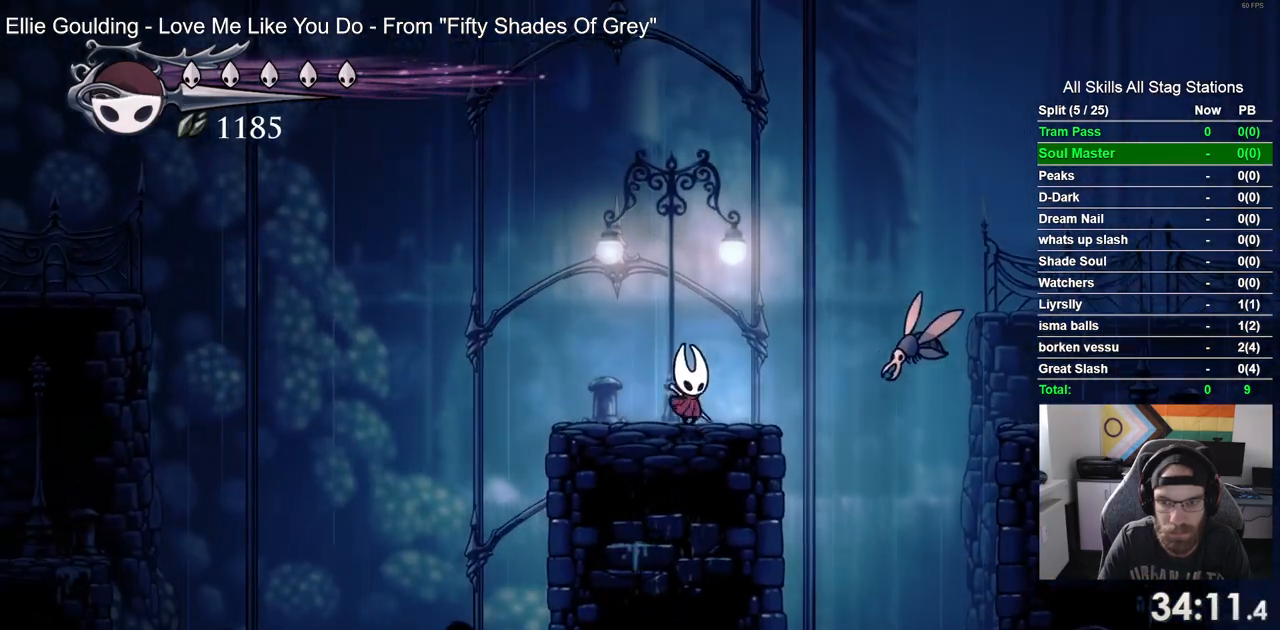
{"dt_ms": 500, "buttons": ["DPAD_LEFT"], "left_stick": "center", "right_stick": "center"}
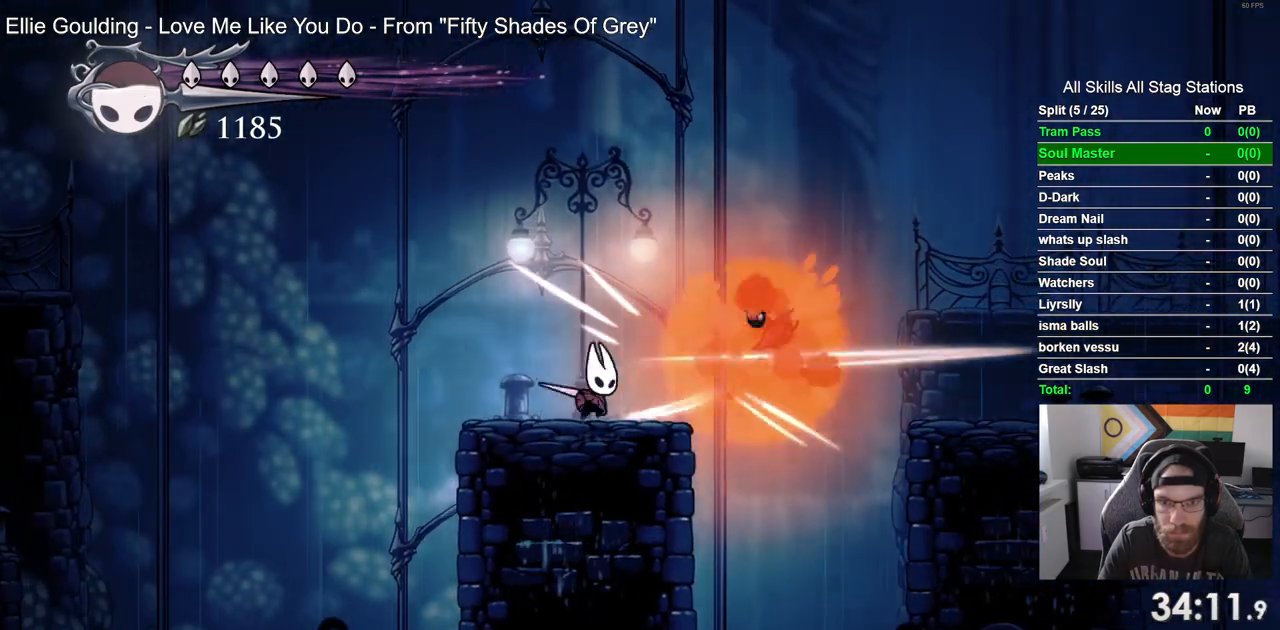
{"dt_ms": 500, "buttons": ["DPAD_LEFT"], "left_stick": "center", "right_stick": "center", "events": [[250, "CROSS", "down"], [450, "CROSS", "up"]]}